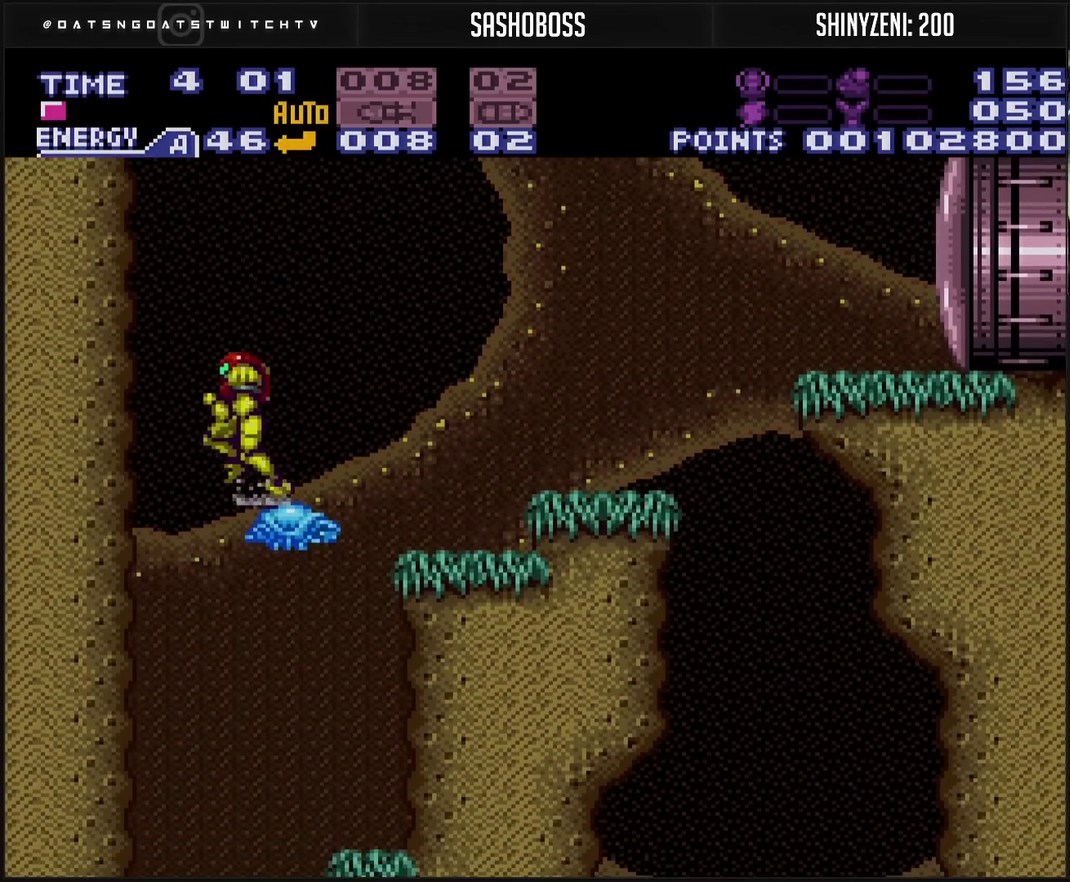
Gameplay with a controller (PlayStation layout); each line is a JSON object with the inputs held at the frame after it. "events" lists button and stick changes between this image and that frame as [ms after this image, input, new state], when the widget could be followed in between. Not read: L2 L3 R2 R3.
{"buttons": ["CROSS", "DPAD_DOWN"], "events": [[350, "DPAD_DOWN", "down"], [367, "DPAD_LEFT", "up"]]}
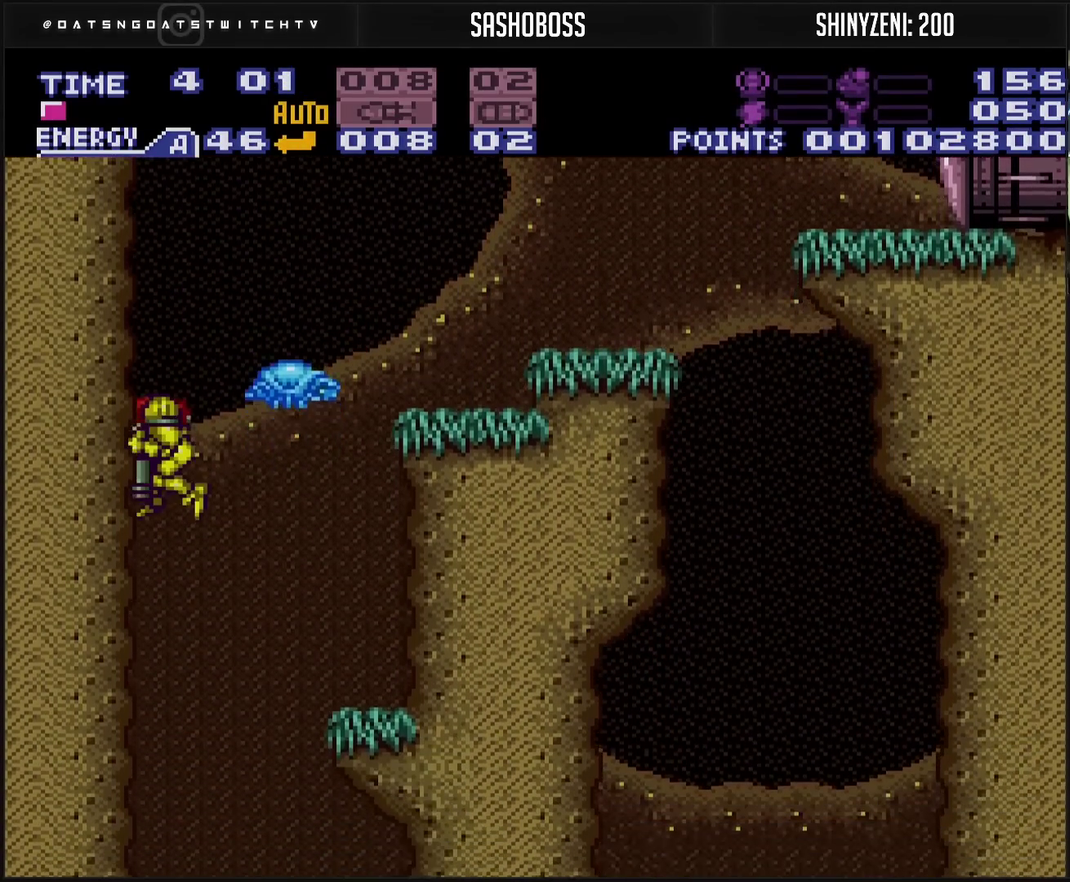
{"buttons": ["CROSS", "DPAD_DOWN"], "events": [[50, "TRIANGLE", "down"], [100, "TRIANGLE", "up"]]}
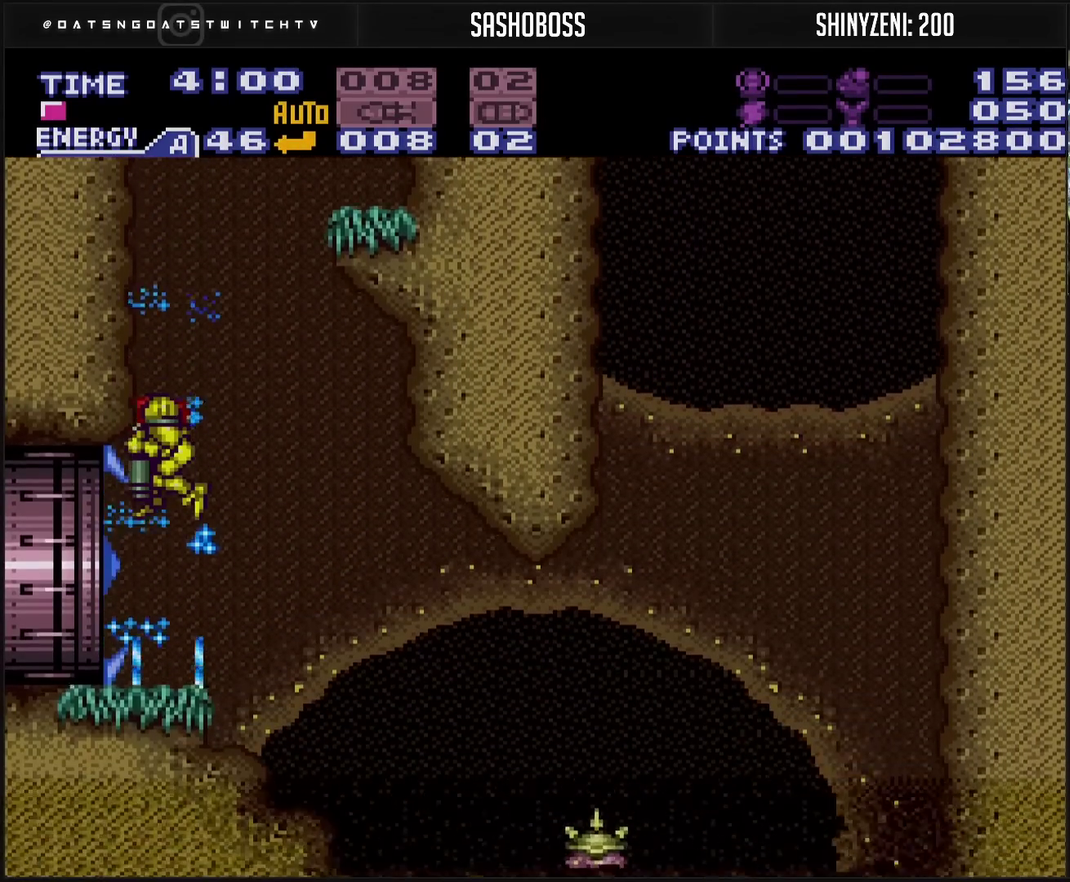
{"buttons": ["CROSS", "DPAD_LEFT"], "events": [[150, "DPAD_DOWN", "up"], [150, "DPAD_LEFT", "down"], [217, "R1", "down"], [267, "R1", "up"]]}
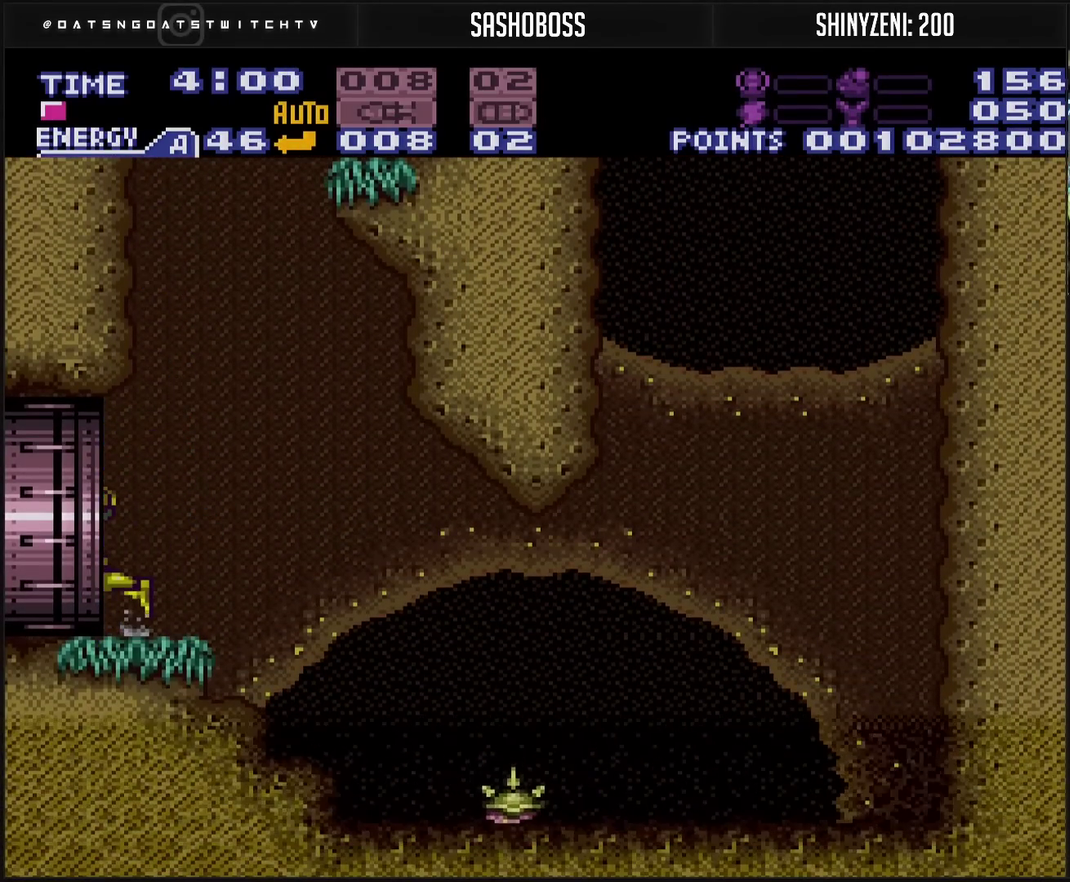
{"buttons": ["CROSS"], "events": [[283, "DPAD_LEFT", "up"]]}
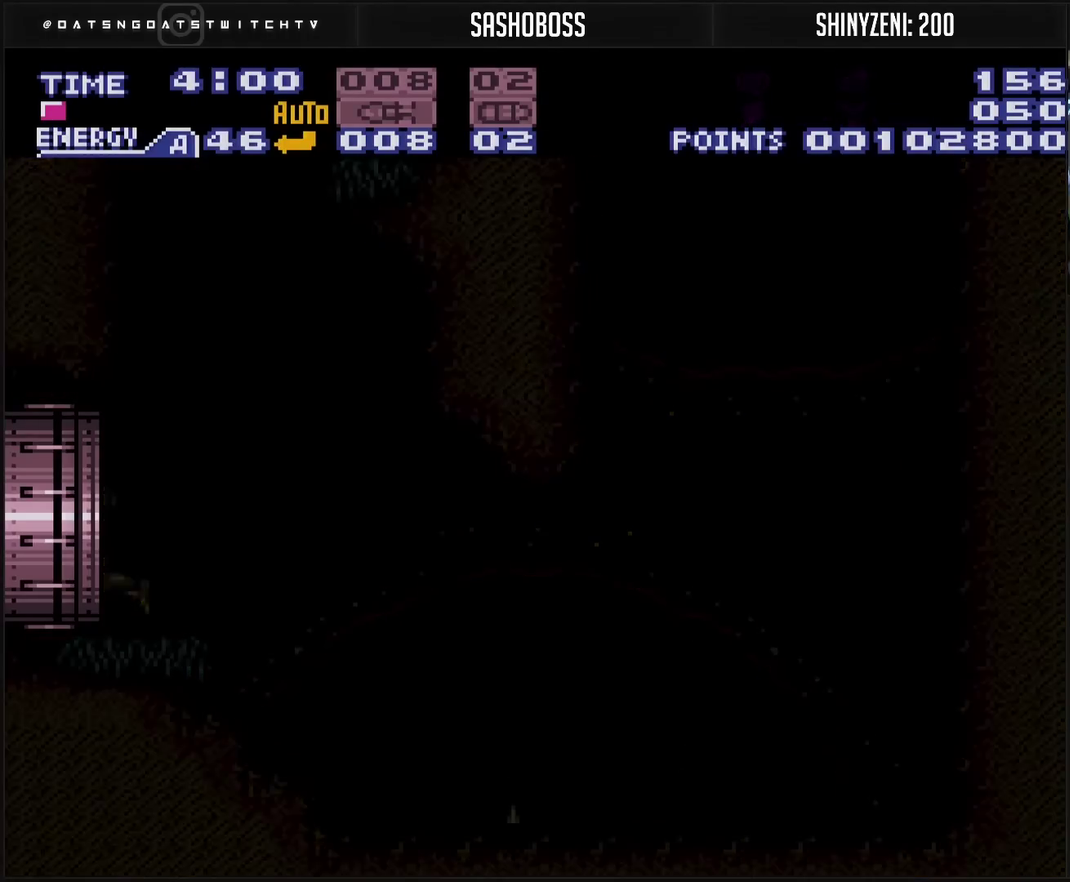
{"buttons": ["CROSS"], "events": []}
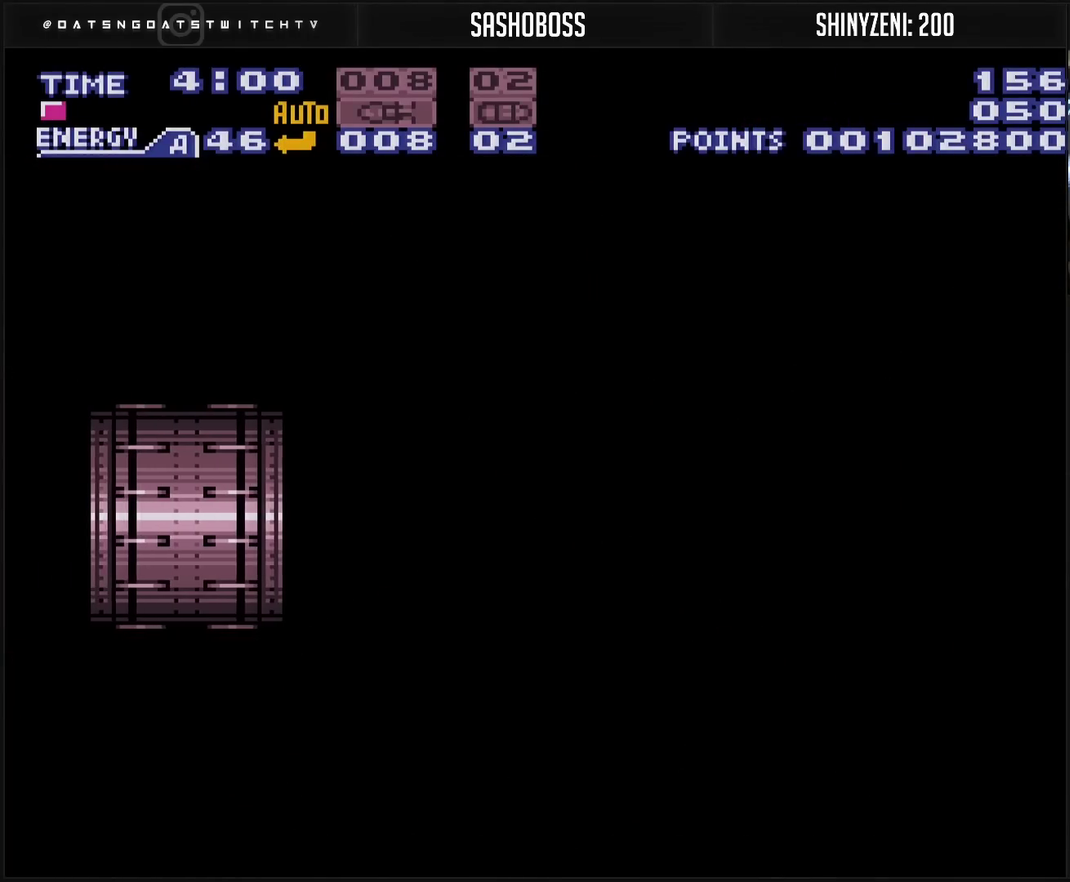
{"buttons": ["CROSS"], "events": []}
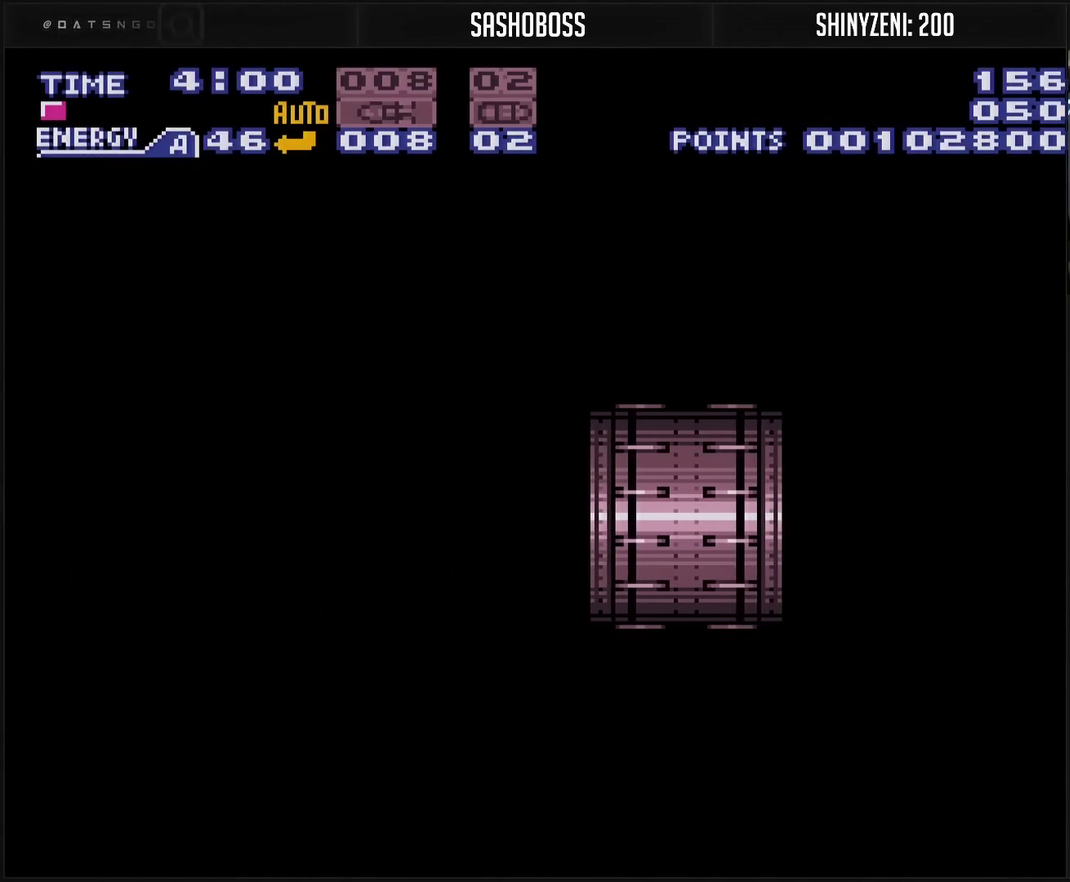
{"buttons": ["CROSS"], "events": []}
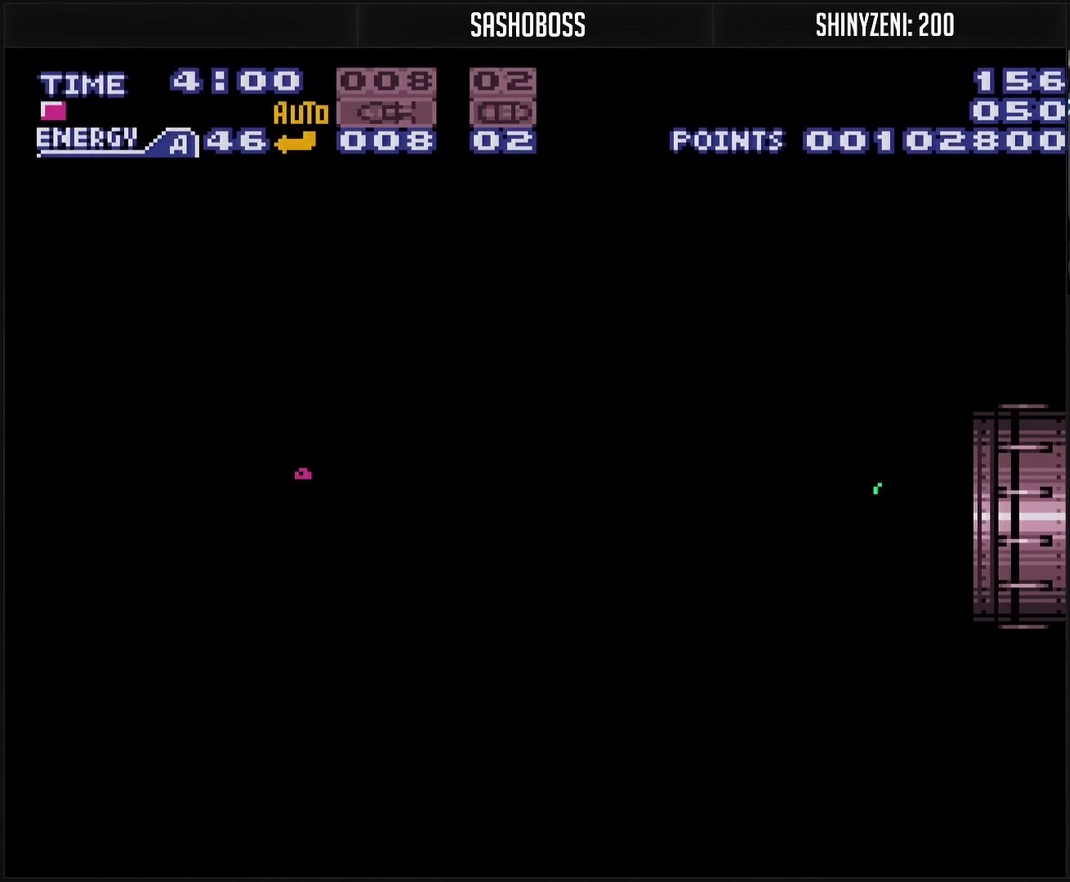
{"buttons": ["CROSS", "DPAD_LEFT"], "events": [[367, "DPAD_LEFT", "down"]]}
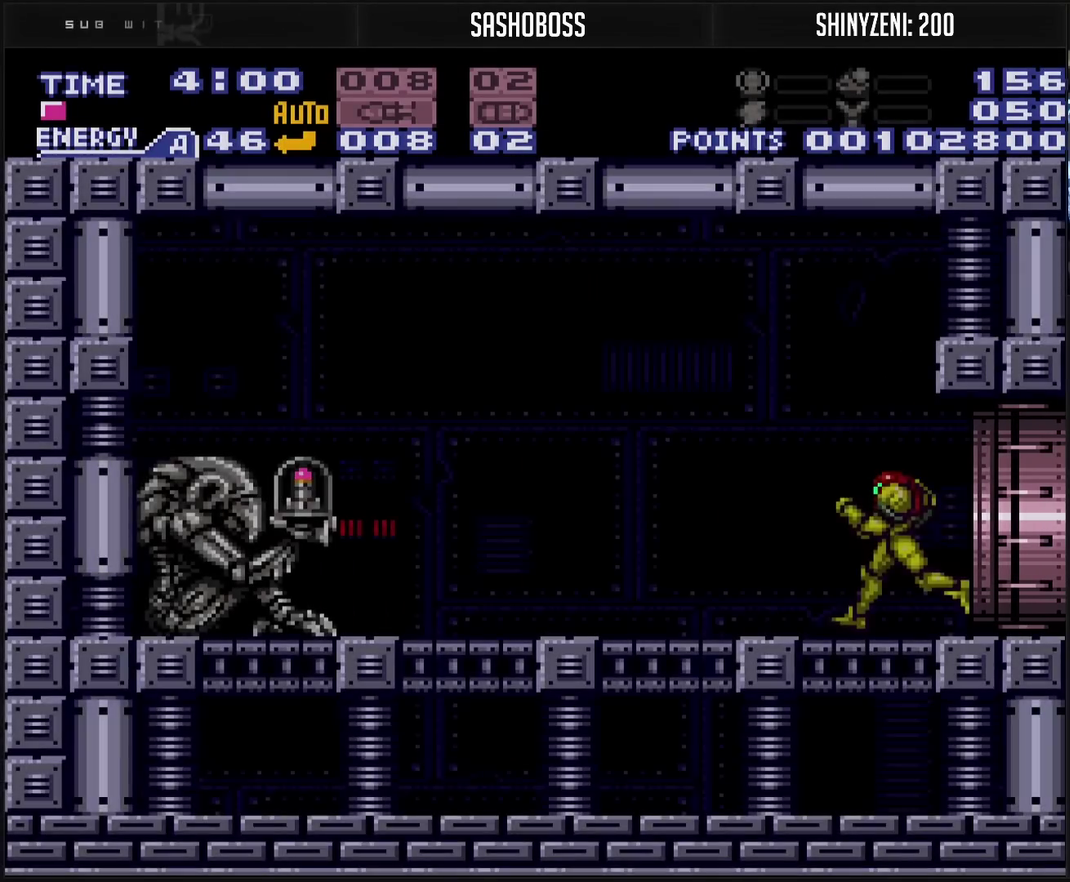
{"buttons": ["CROSS", "CIRCLE", "DPAD_LEFT"], "events": [[217, "TRIANGLE", "down"], [350, "TRIANGLE", "up"], [433, "CIRCLE", "down"]]}
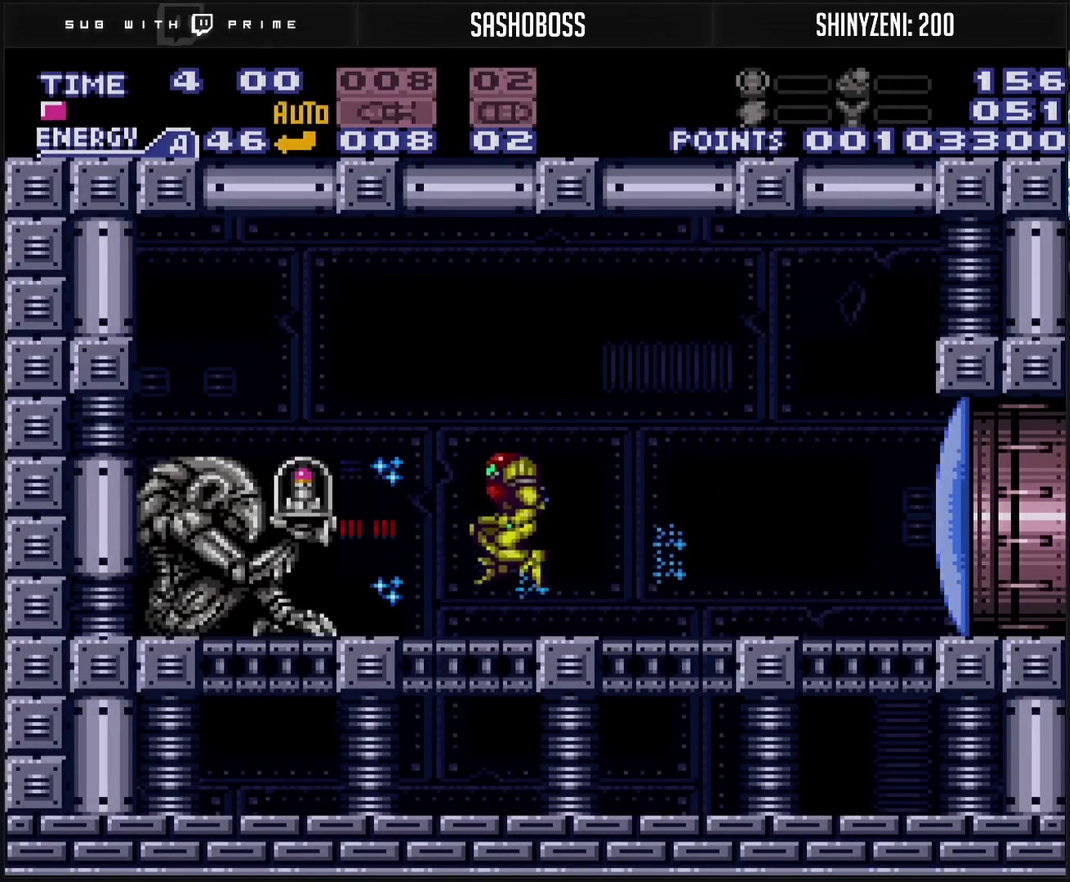
{"buttons": ["CROSS", "L1", "DPAD_RIGHT"], "events": [[133, "CIRCLE", "up"], [133, "CROSS", "up"], [217, "DPAD_LEFT", "up"], [300, "CROSS", "down"], [433, "DPAD_RIGHT", "down"], [500, "L1", "down"]]}
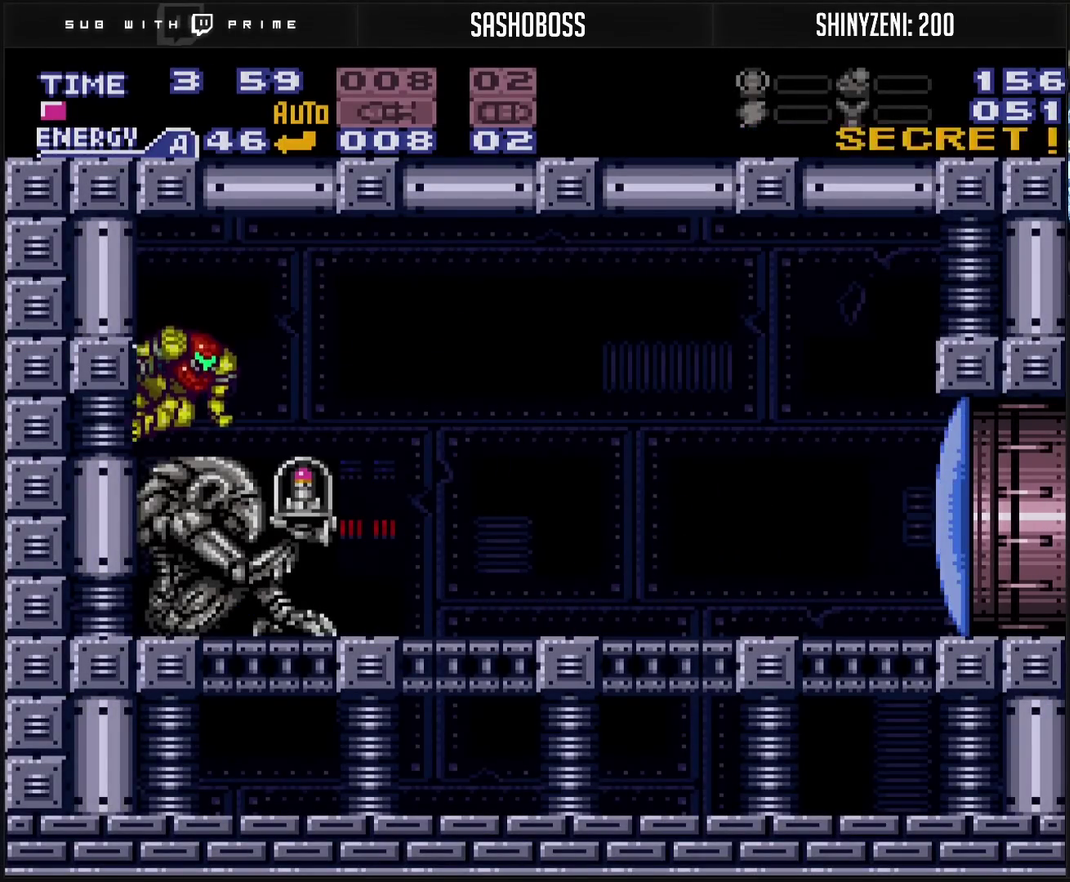
{"buttons": ["CROSS", "DPAD_RIGHT"], "events": [[83, "L1", "up"]]}
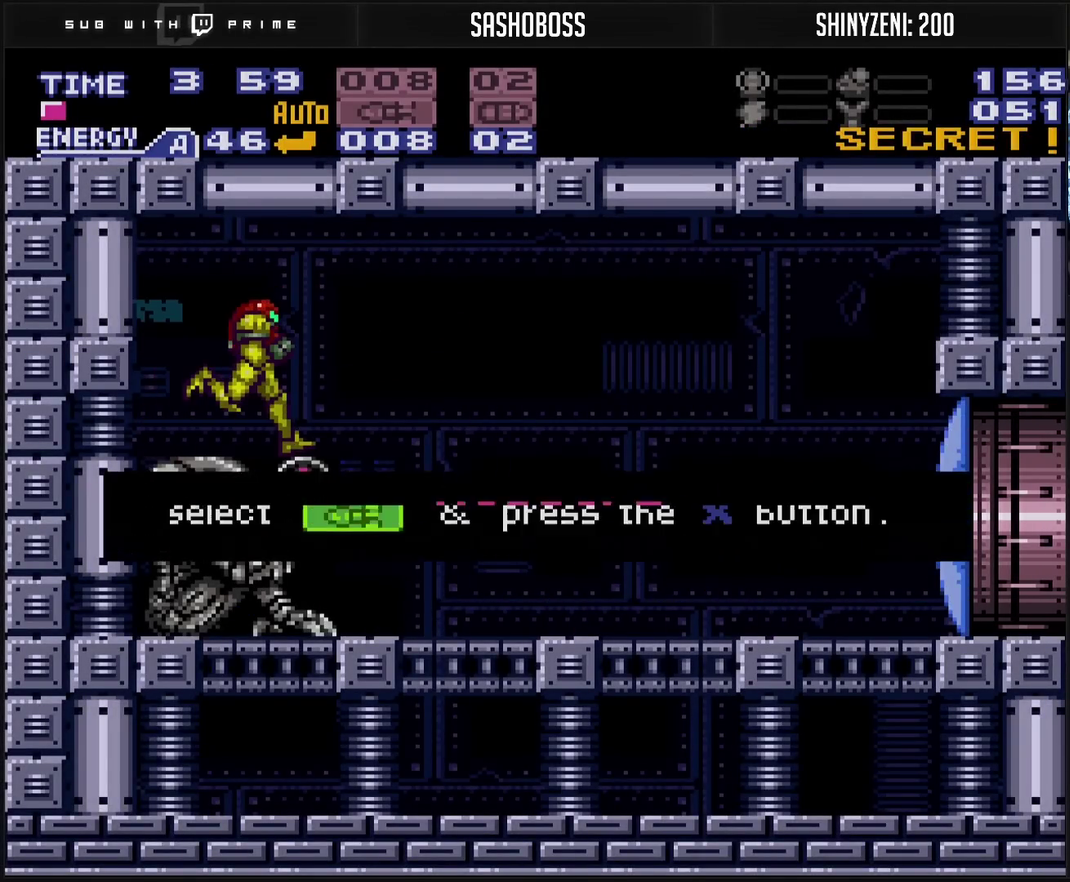
{"buttons": ["CROSS", "DPAD_RIGHT"], "events": []}
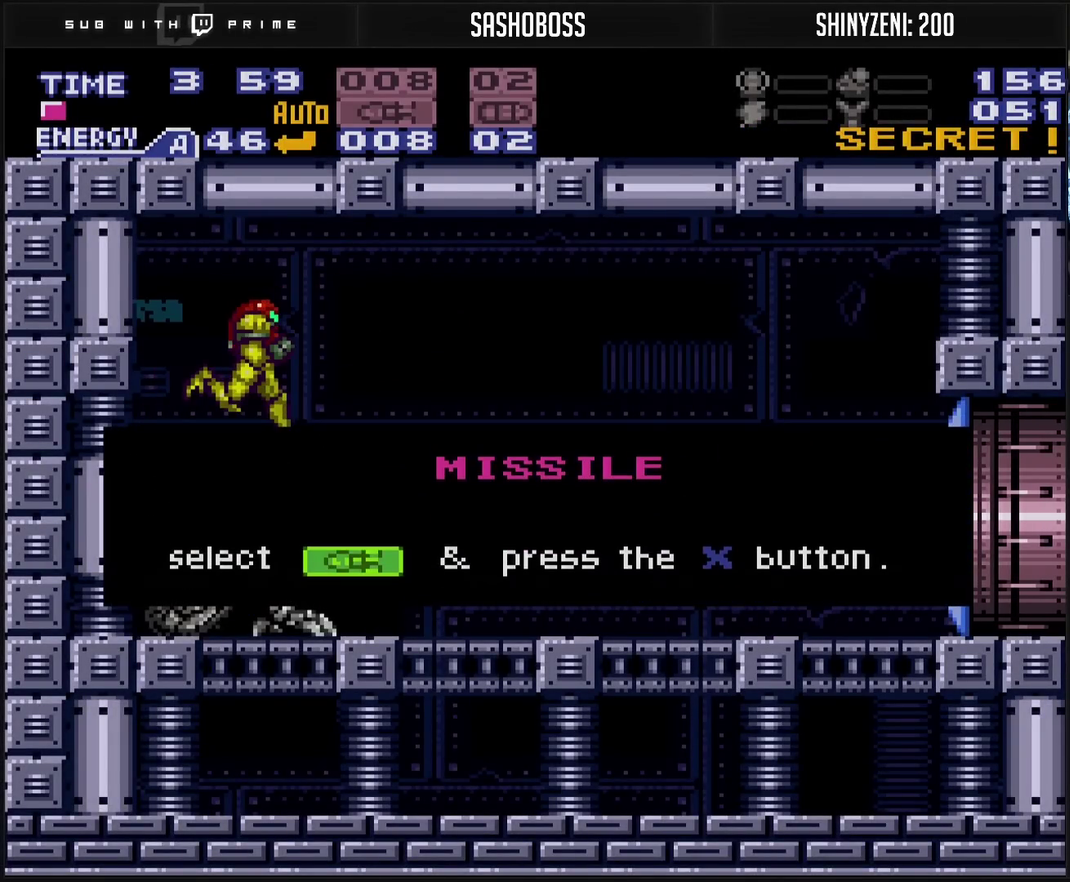
{"buttons": [], "events": [[117, "CROSS", "up"], [117, "DPAD_RIGHT", "up"]]}
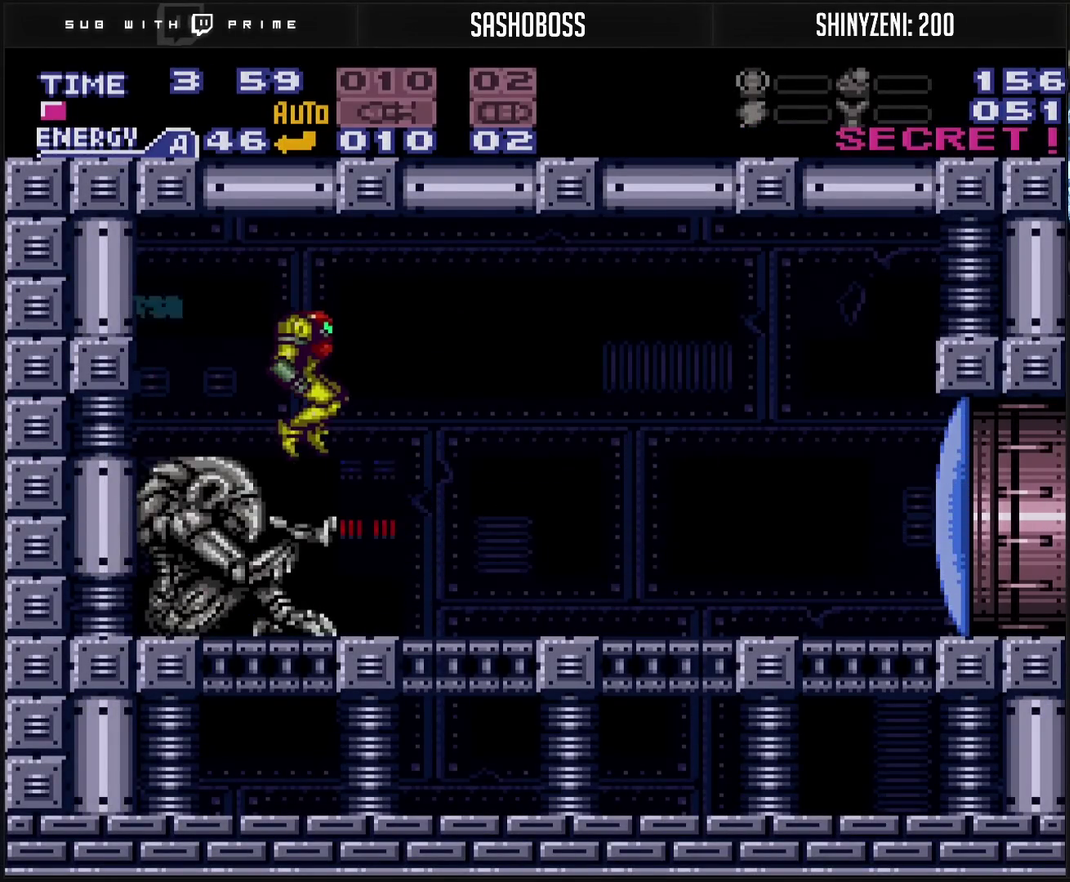
{"buttons": ["CROSS", "R1", "DPAD_RIGHT"], "events": [[17, "CROSS", "down"], [17, "DPAD_RIGHT", "down"], [283, "TRIANGLE", "down"], [367, "TRIANGLE", "up"], [450, "R1", "down"]]}
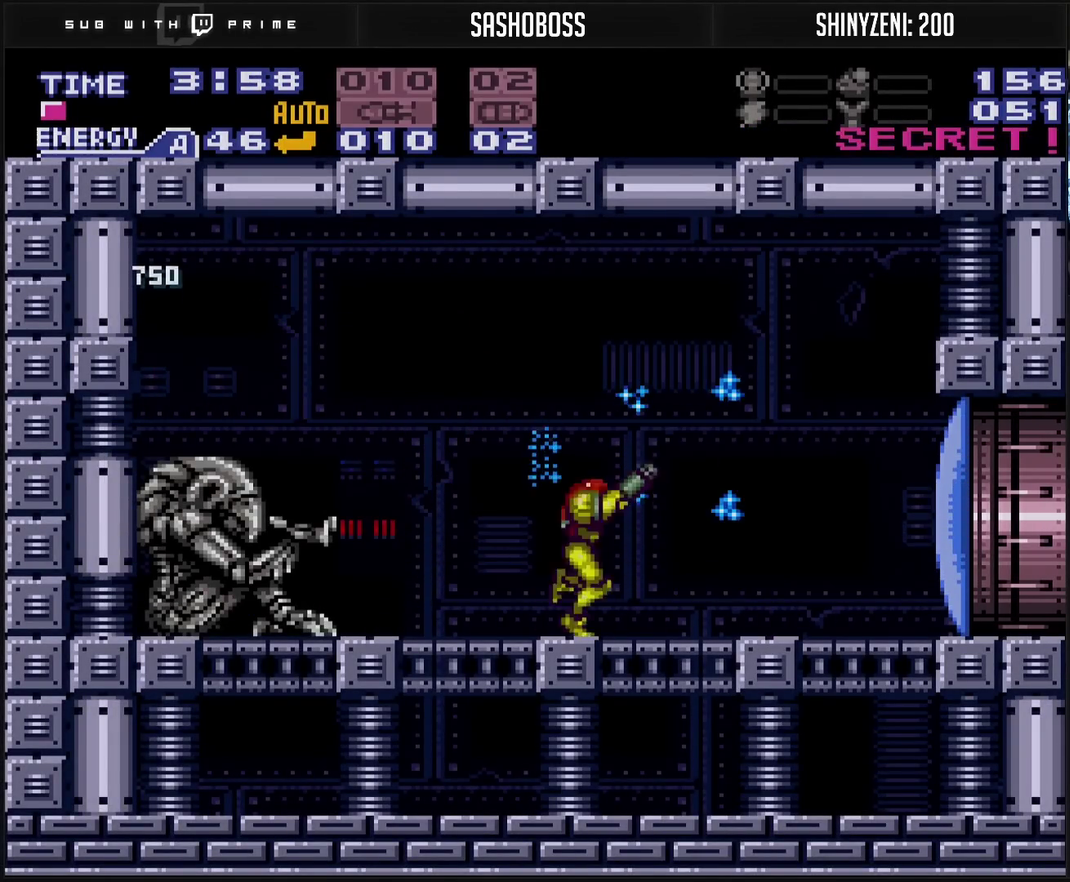
{"buttons": ["CROSS", "DPAD_RIGHT"], "events": [[50, "R1", "up"]]}
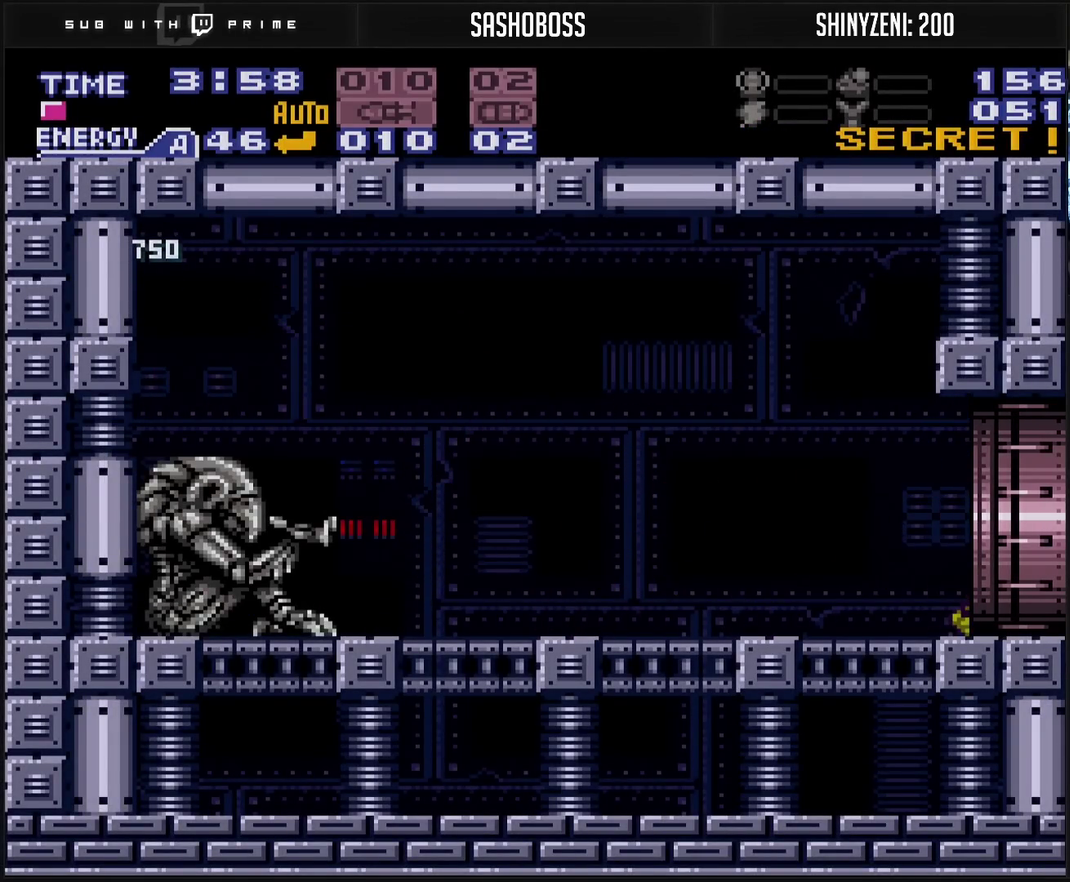
{"buttons": ["CROSS", "DPAD_RIGHT"], "events": []}
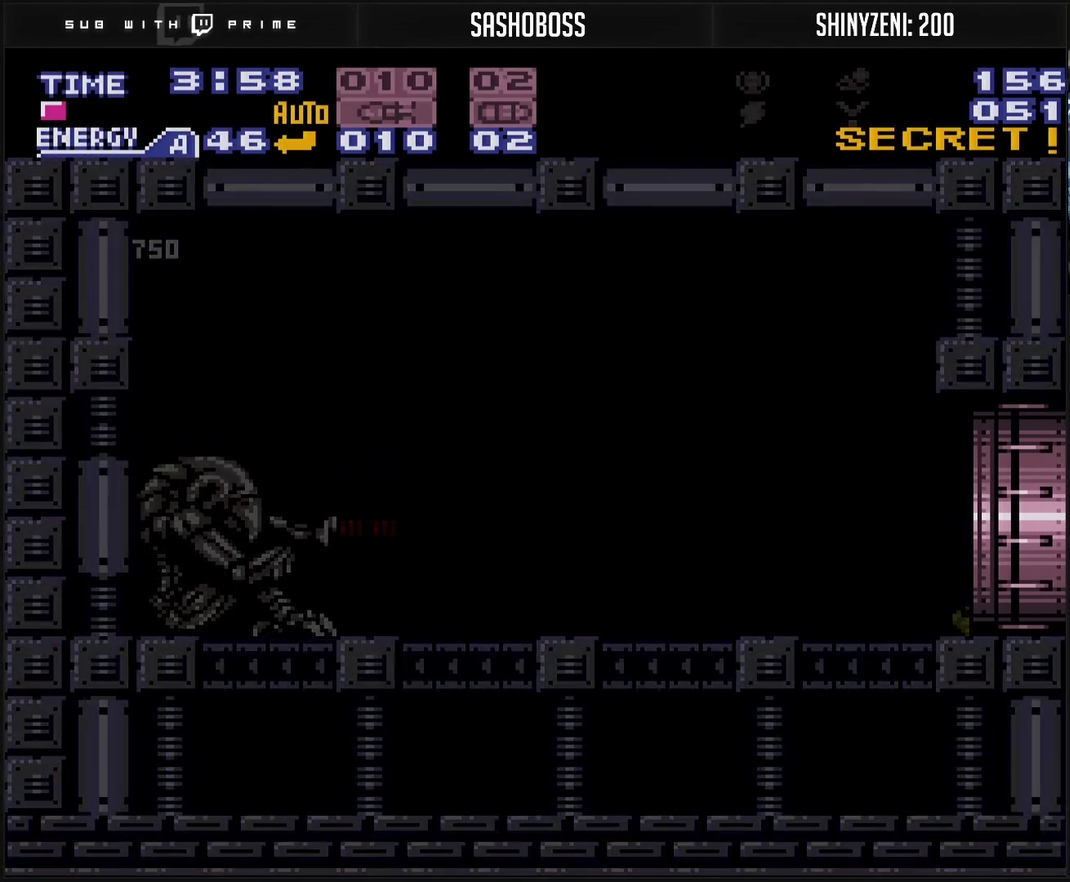
{"buttons": ["CROSS"], "events": [[50, "DPAD_RIGHT", "up"]]}
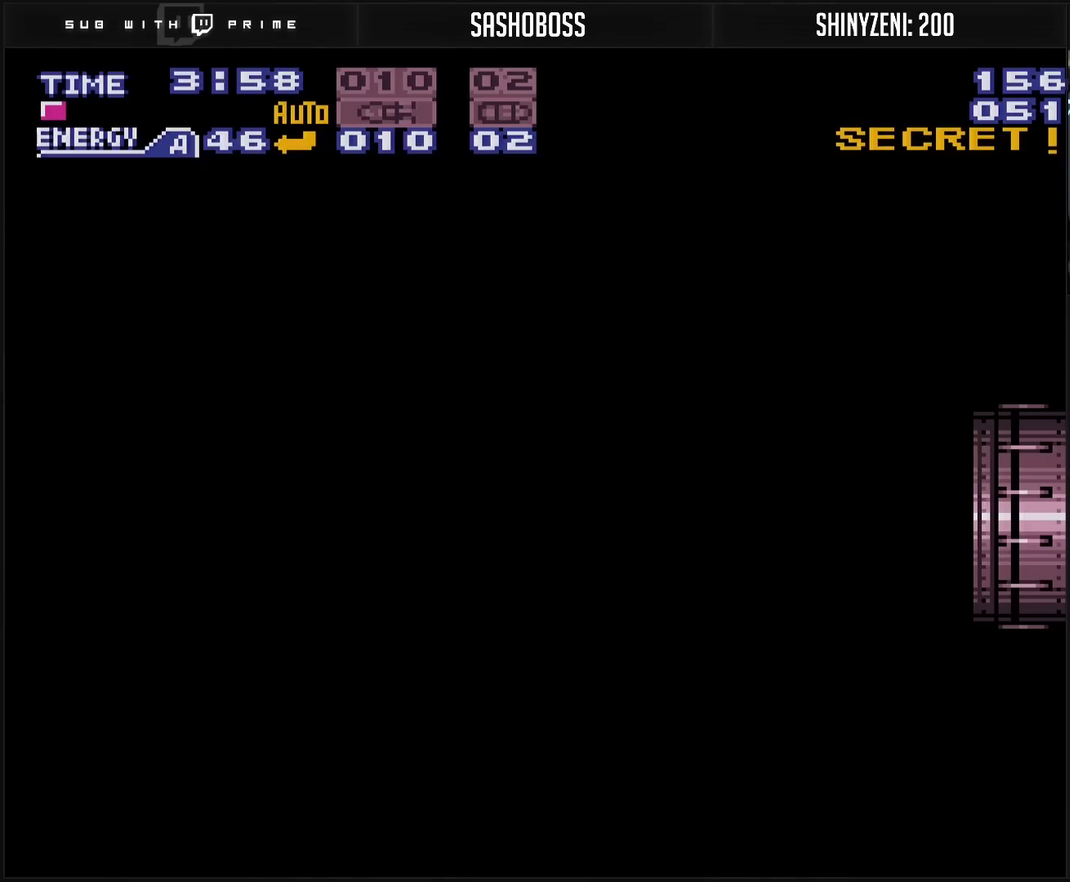
{"buttons": ["CROSS"], "events": []}
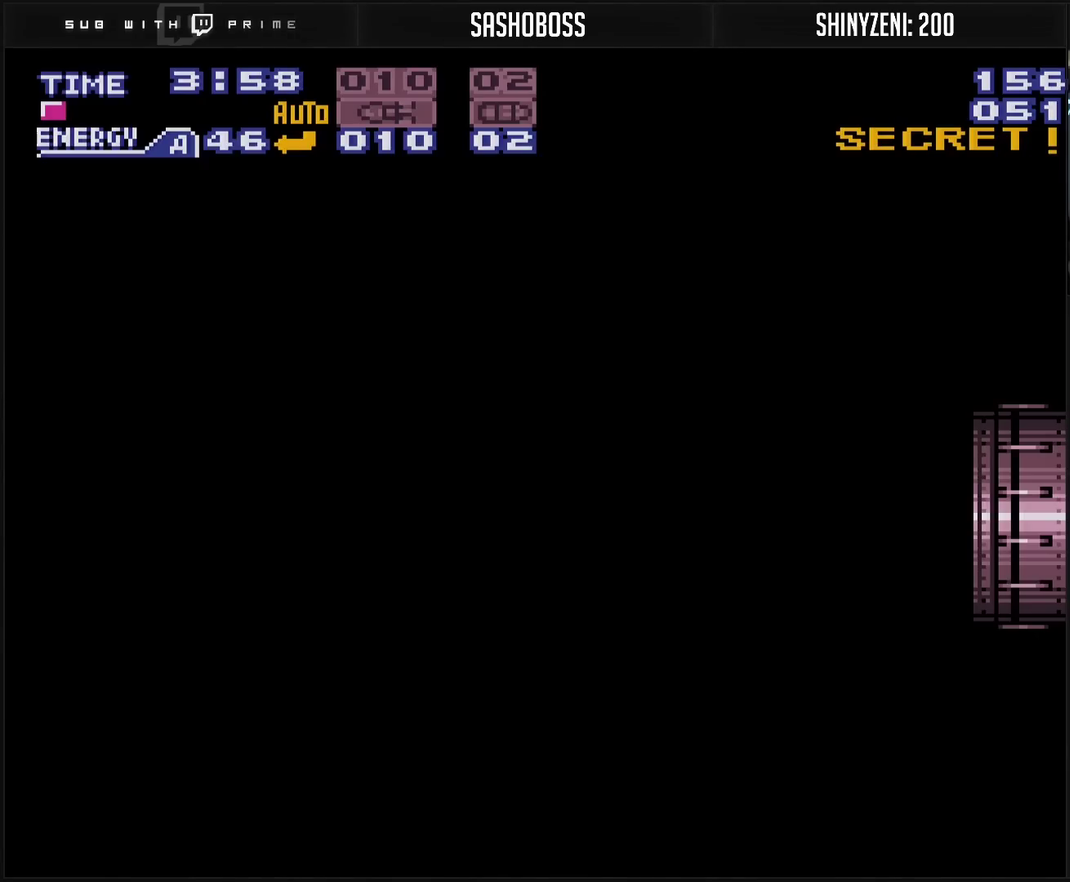
{"buttons": ["CROSS"], "events": []}
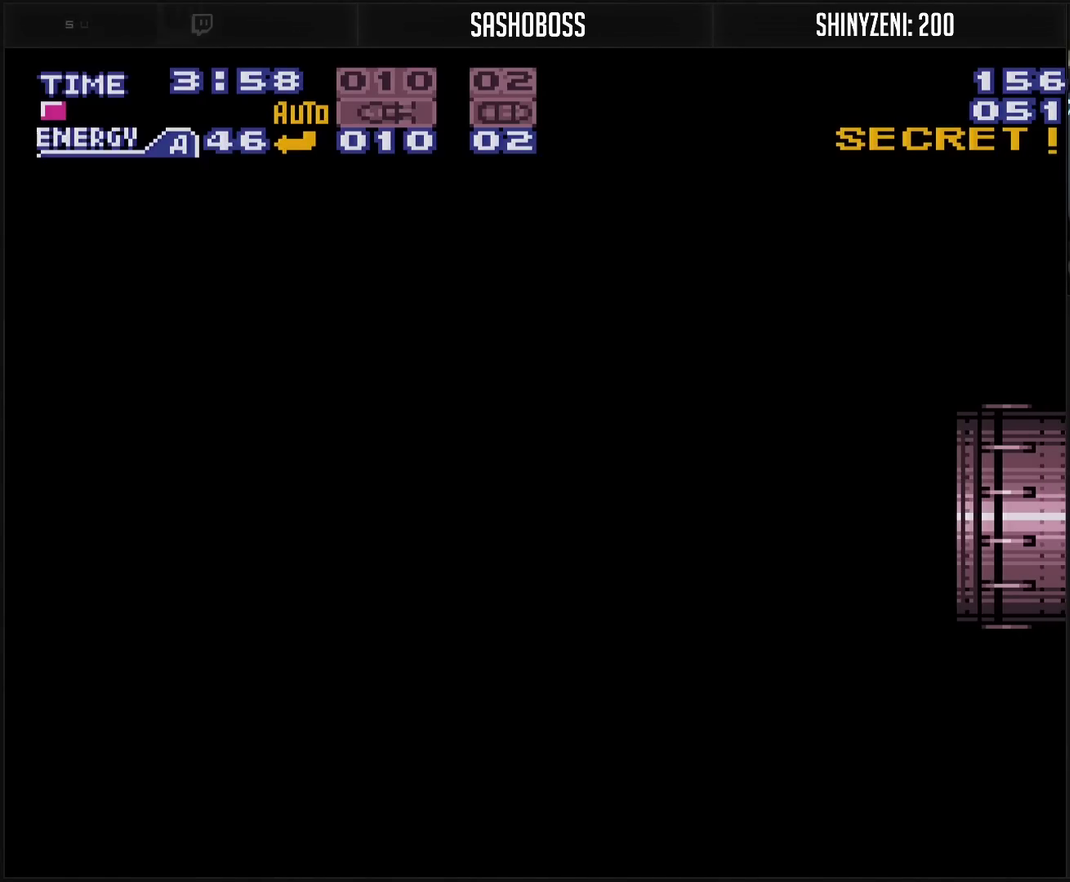
{"buttons": ["CROSS"], "events": []}
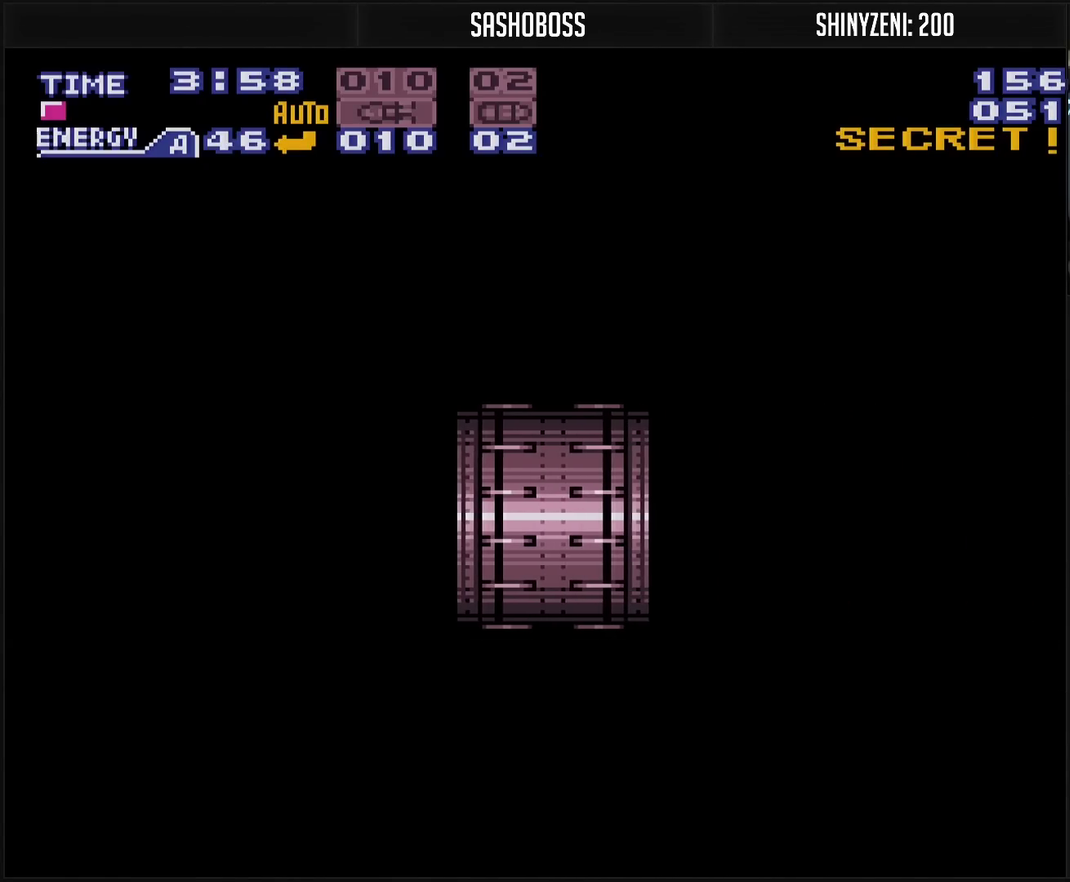
{"buttons": ["CROSS"], "events": []}
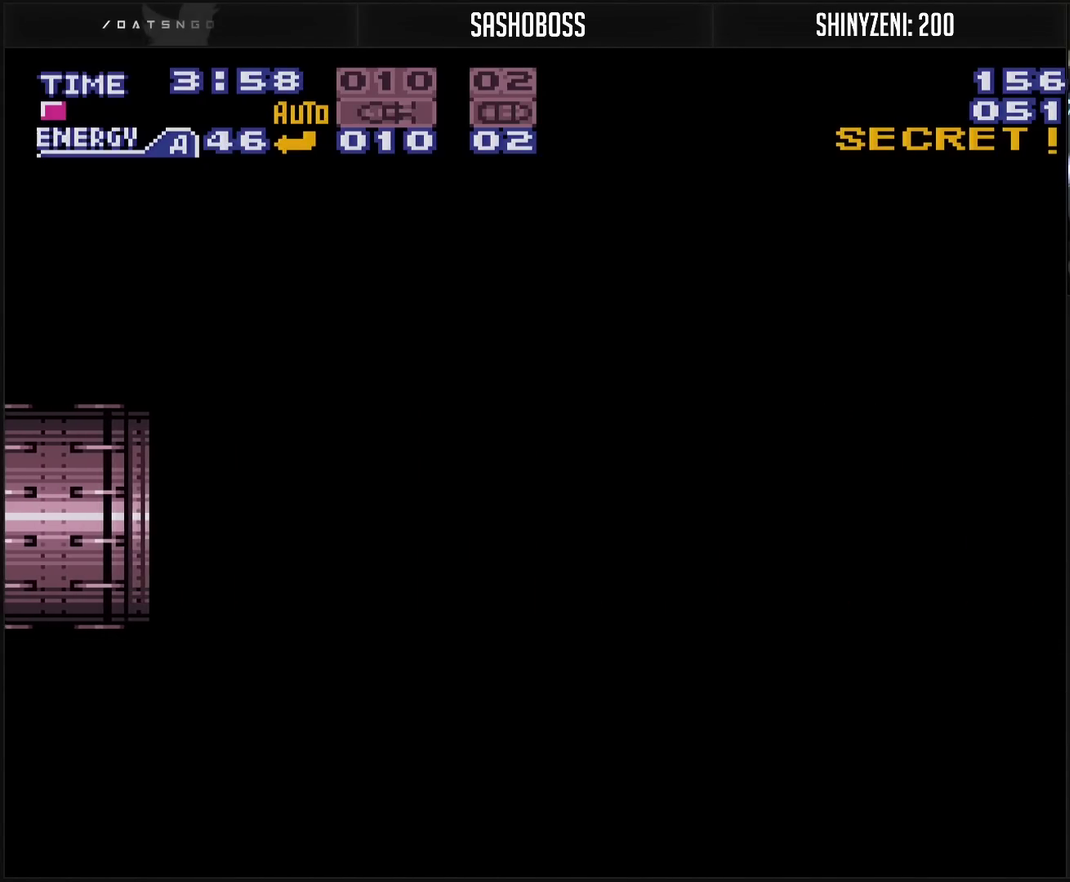
{"buttons": ["CROSS"], "events": []}
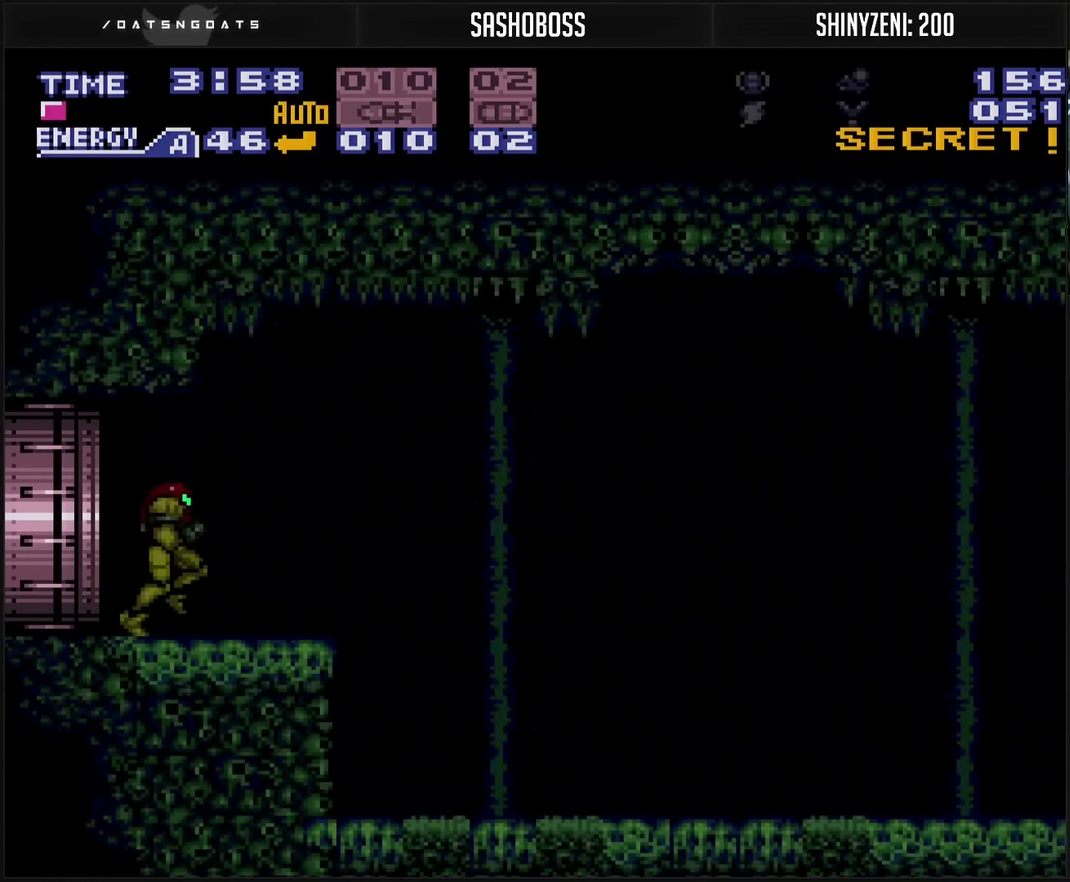
{"buttons": ["CROSS", "DPAD_RIGHT"], "events": [[117, "DPAD_RIGHT", "down"]]}
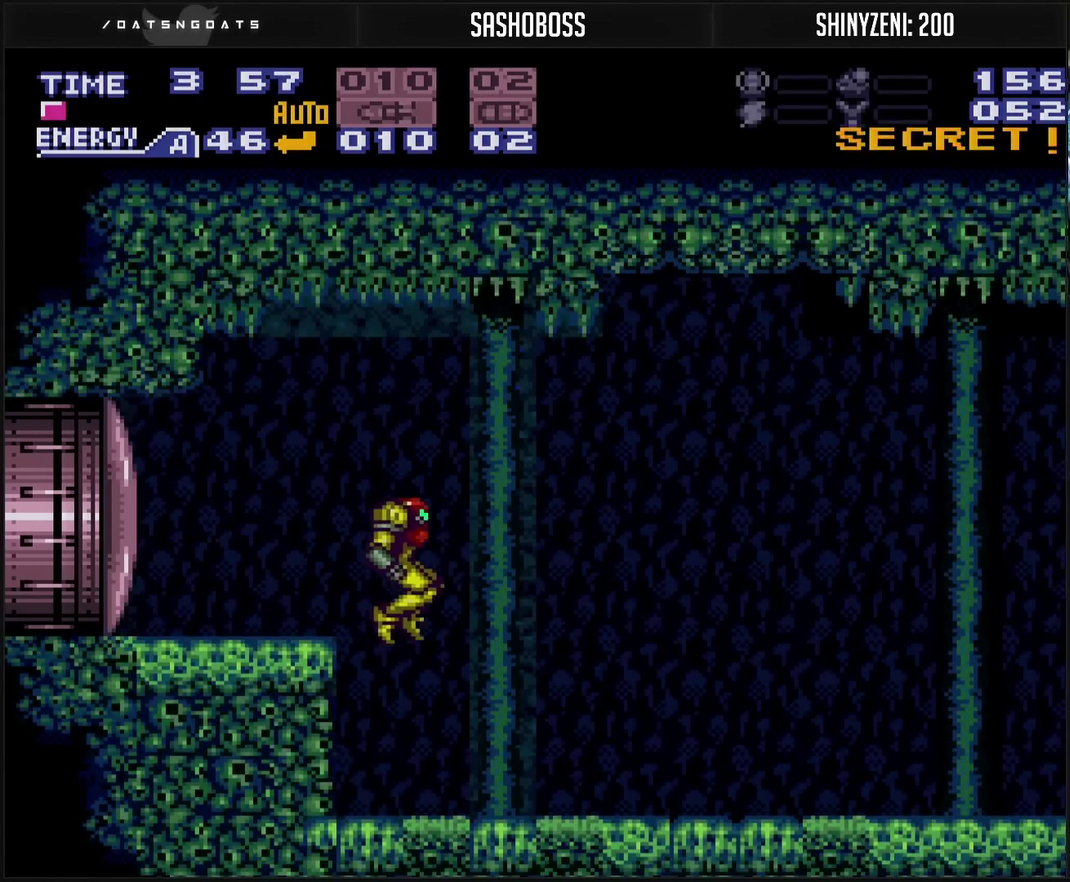
{"buttons": ["CROSS", "DPAD_RIGHT"], "events": [[33, "DPAD_LEFT", "down"], [33, "DPAD_RIGHT", "up"], [183, "DPAD_LEFT", "up"], [267, "DPAD_RIGHT", "down"], [450, "R1", "down"], [500, "R1", "up"]]}
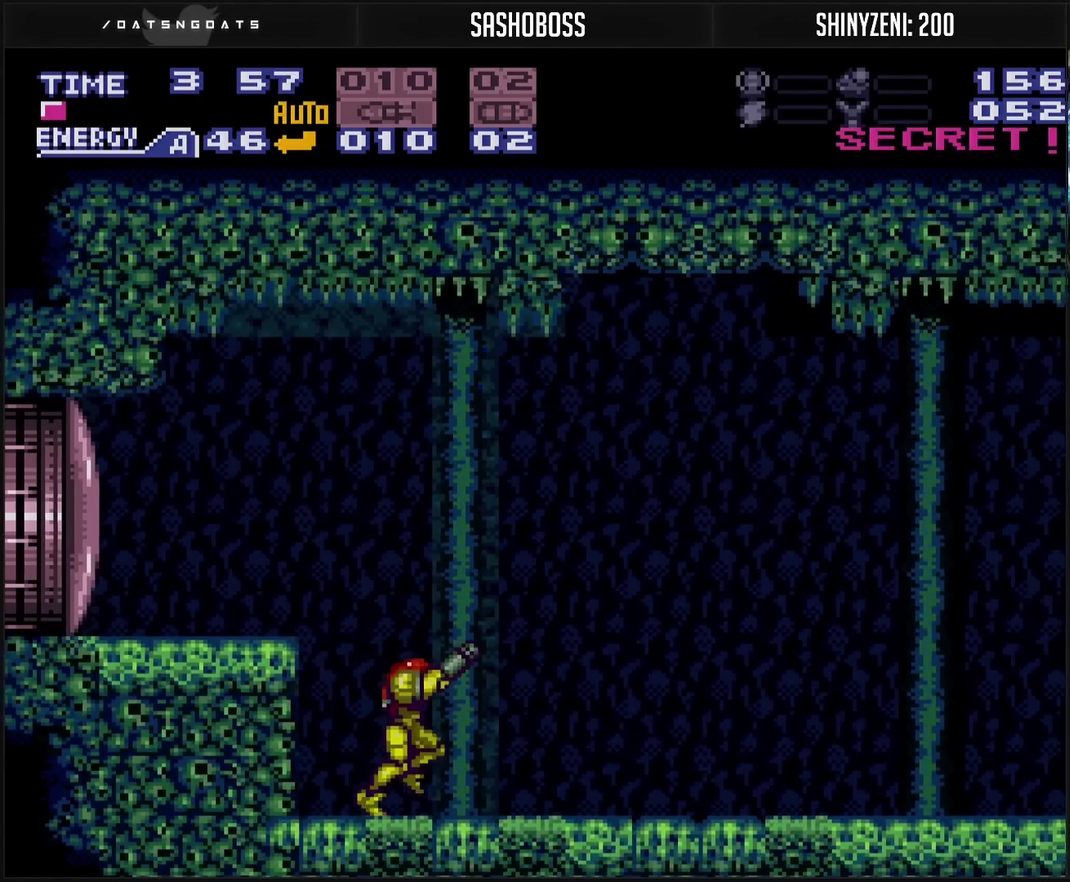
{"buttons": ["CROSS", "L1", "DPAD_RIGHT"], "events": [[383, "L1", "down"]]}
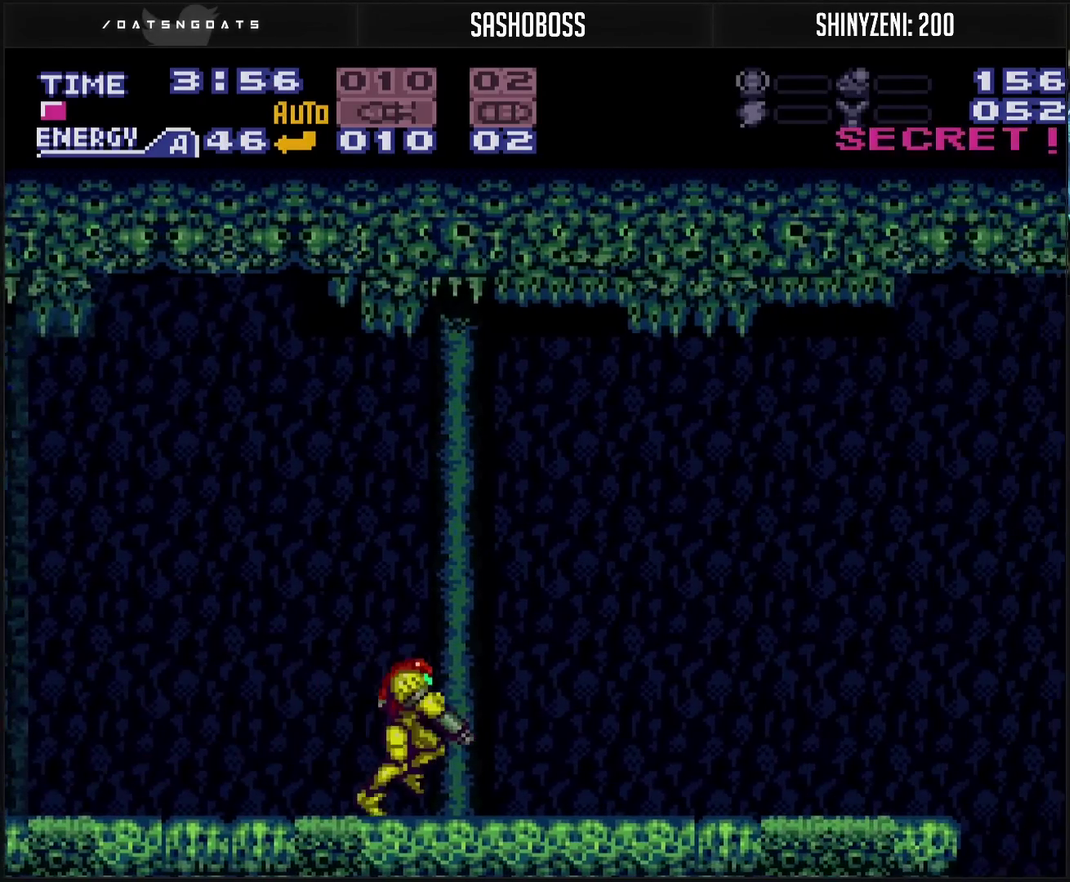
{"buttons": ["CROSS", "CIRCLE", "DPAD_RIGHT"], "events": [[17, "L1", "up"], [67, "L1", "down"], [250, "L1", "up"], [267, "CIRCLE", "down"]]}
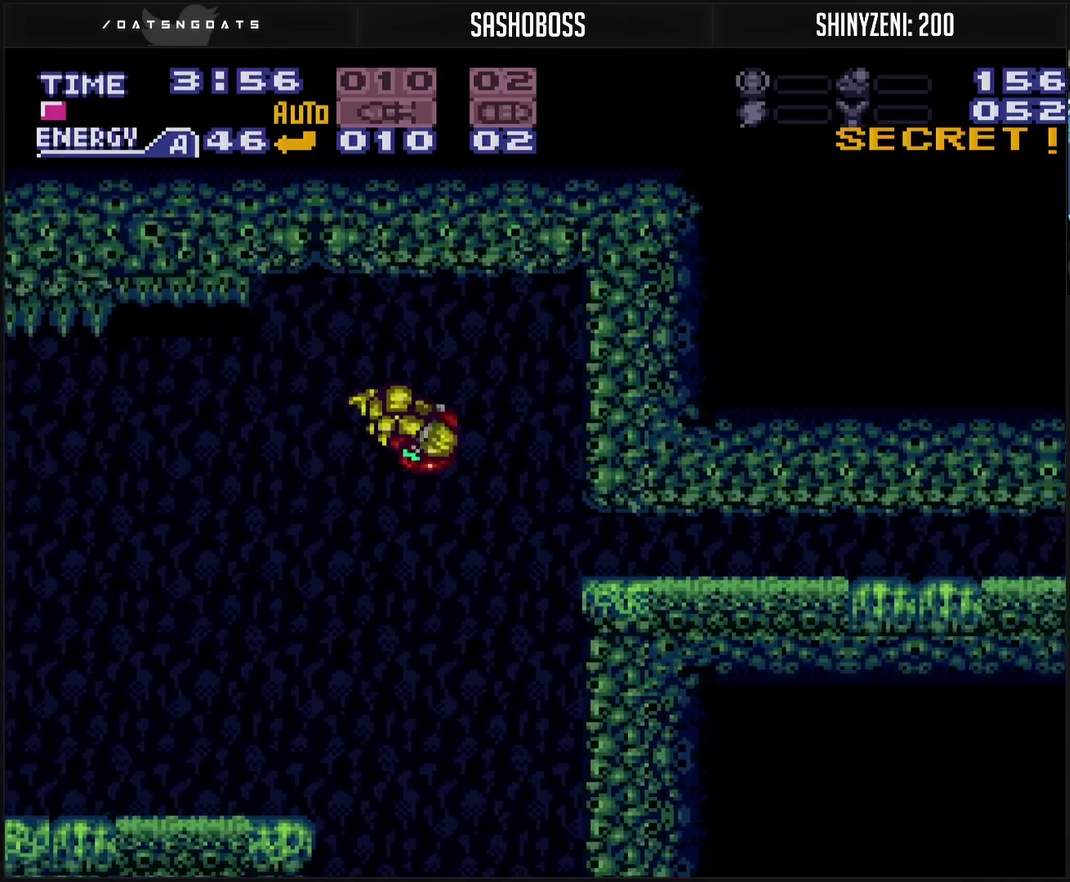
{"buttons": ["DPAD_RIGHT"], "events": [[17, "CIRCLE", "up"], [17, "DPAD_RIGHT", "up"], [83, "CIRCLE", "down"], [83, "DPAD_DOWN", "down"], [283, "DPAD_DOWN", "up"], [283, "DPAD_RIGHT", "down"], [317, "CROSS", "up"], [333, "CIRCLE", "up"]]}
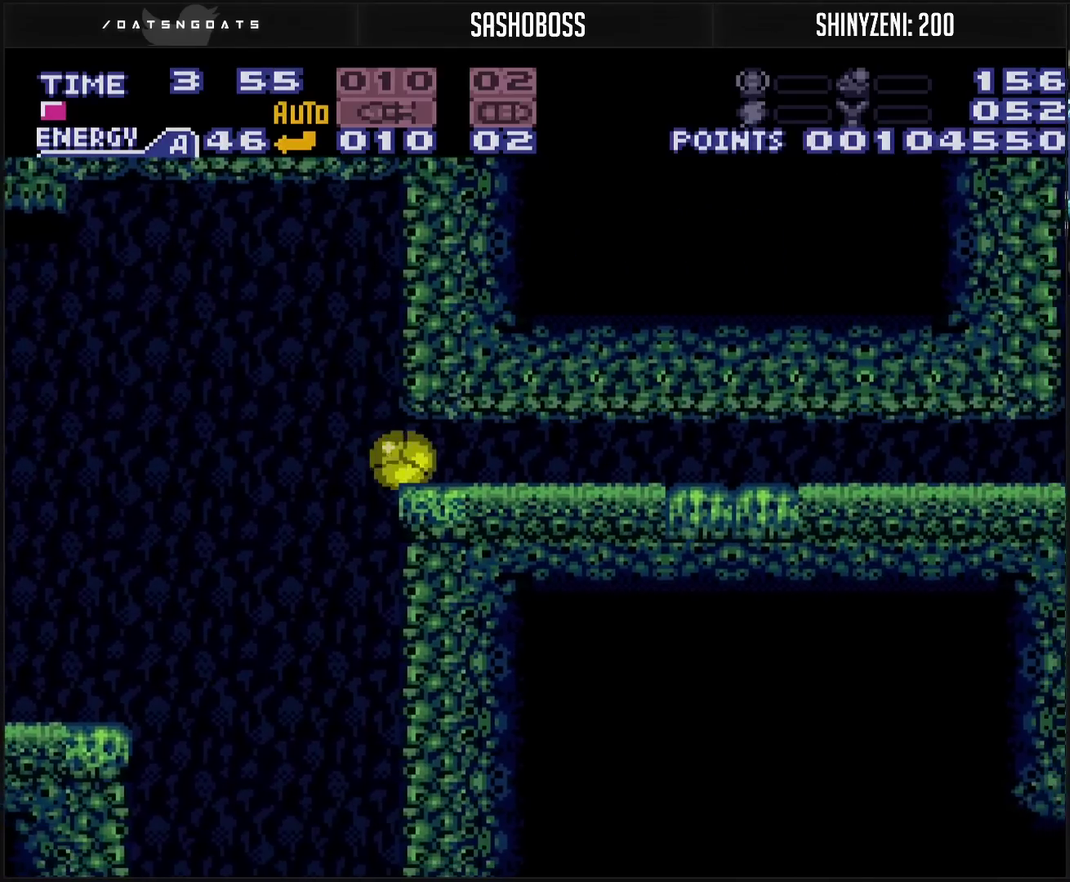
{"buttons": ["CROSS", "DPAD_RIGHT"], "events": [[150, "CROSS", "down"]]}
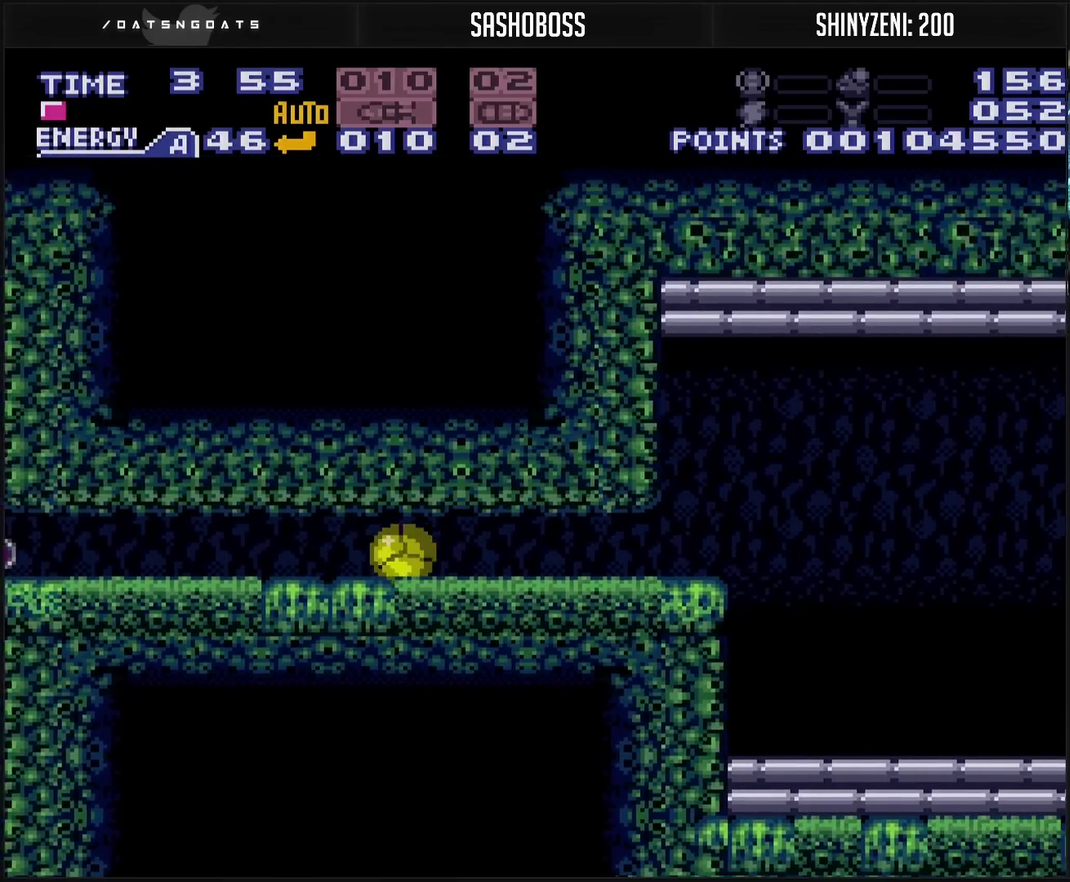
{"buttons": ["CROSS", "DPAD_RIGHT"], "events": []}
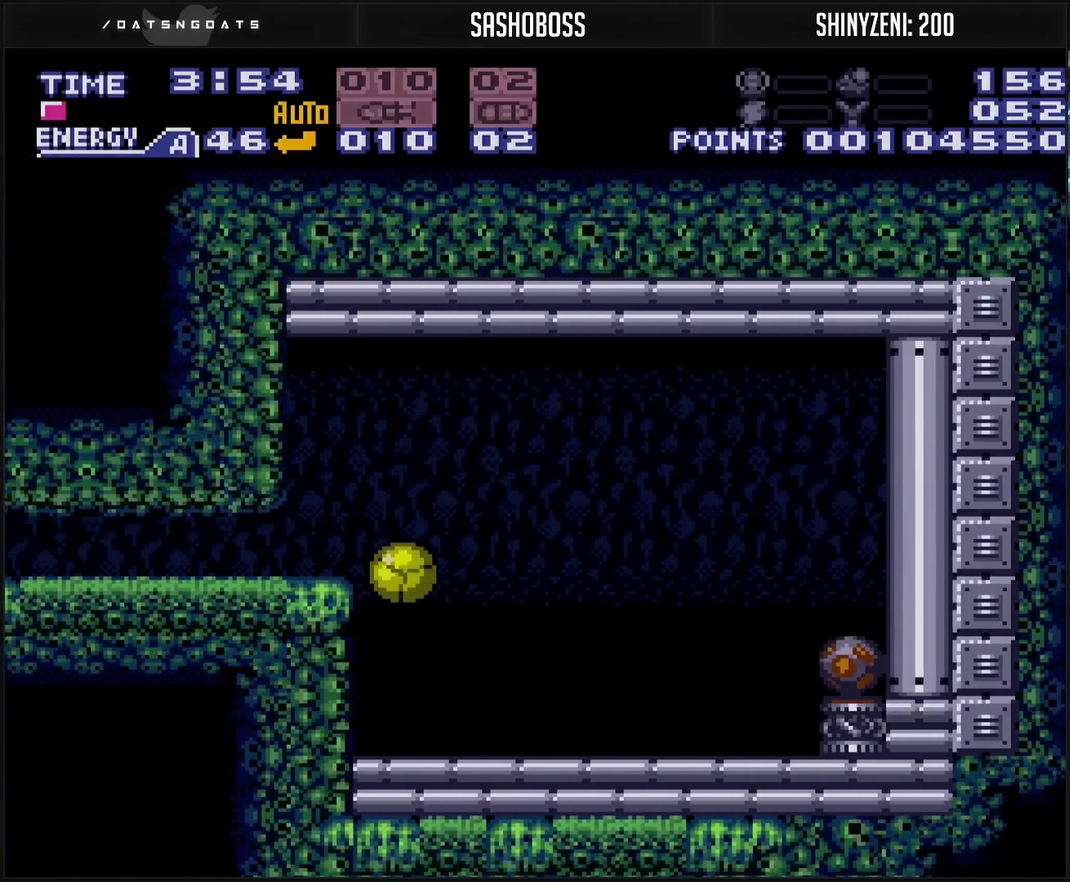
{"buttons": ["CROSS", "DPAD_RIGHT"], "events": [[300, "DPAD_UP", "down"], [417, "DPAD_UP", "up"]]}
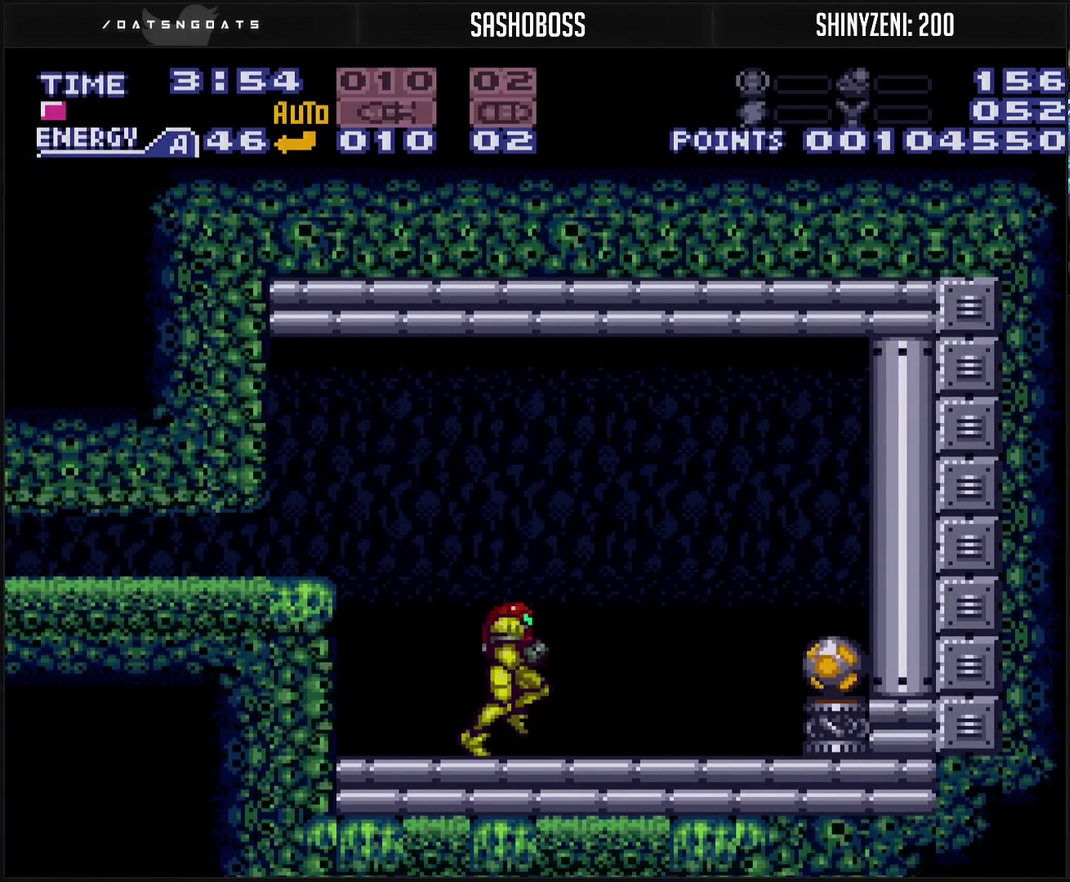
{"buttons": ["CROSS", "DPAD_RIGHT"], "events": [[100, "TRIANGLE", "down"], [183, "TRIANGLE", "up"]]}